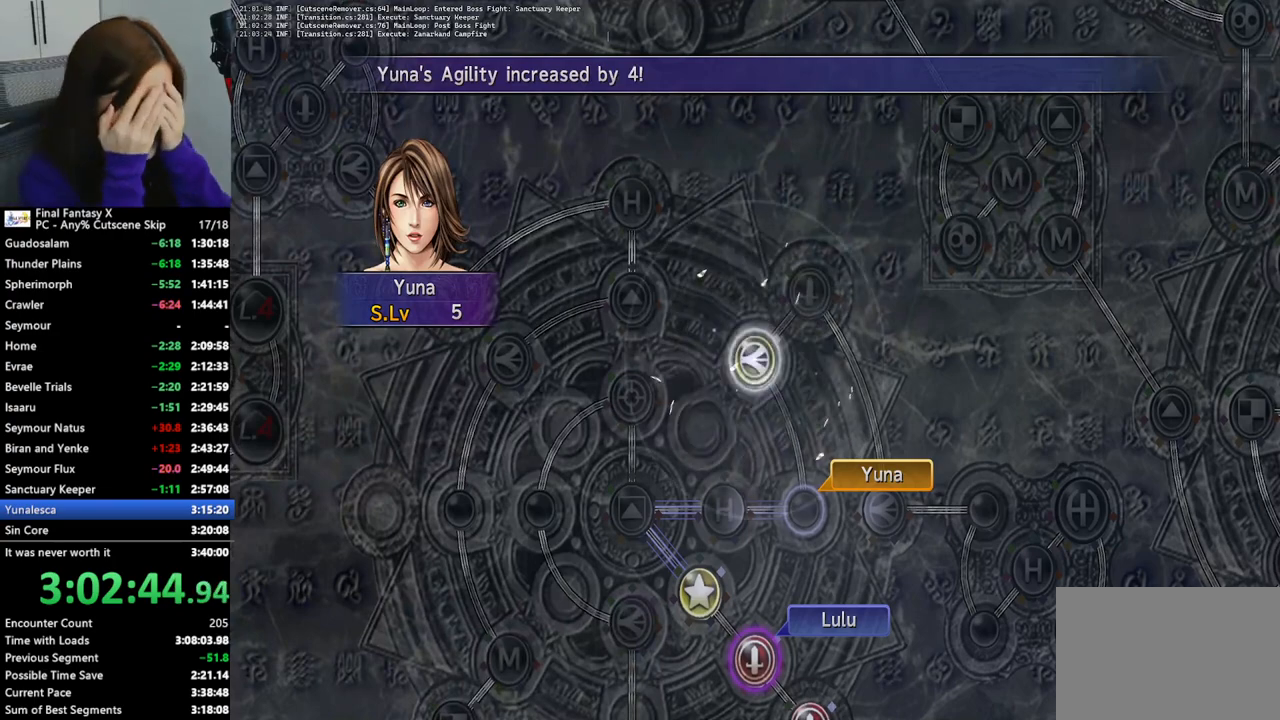
Gameplay with a controller (PlayStation layout); each line is a JSON object with the inputs held at the frame after it. "events" lists button and stick changes between this image and that frame as [ms after this image, input, new state], when the widget could be followed in between. Not read: L3 R3.
{"buttons": ["CROSS"], "left_stick": "center", "right_stick": "center", "events": [[67, "CROSS", "up"], [133, "CROSS", "down"], [200, "CROSS", "up"], [300, "CROSS", "down"], [367, "CROSS", "up"], [467, "CROSS", "down"]]}
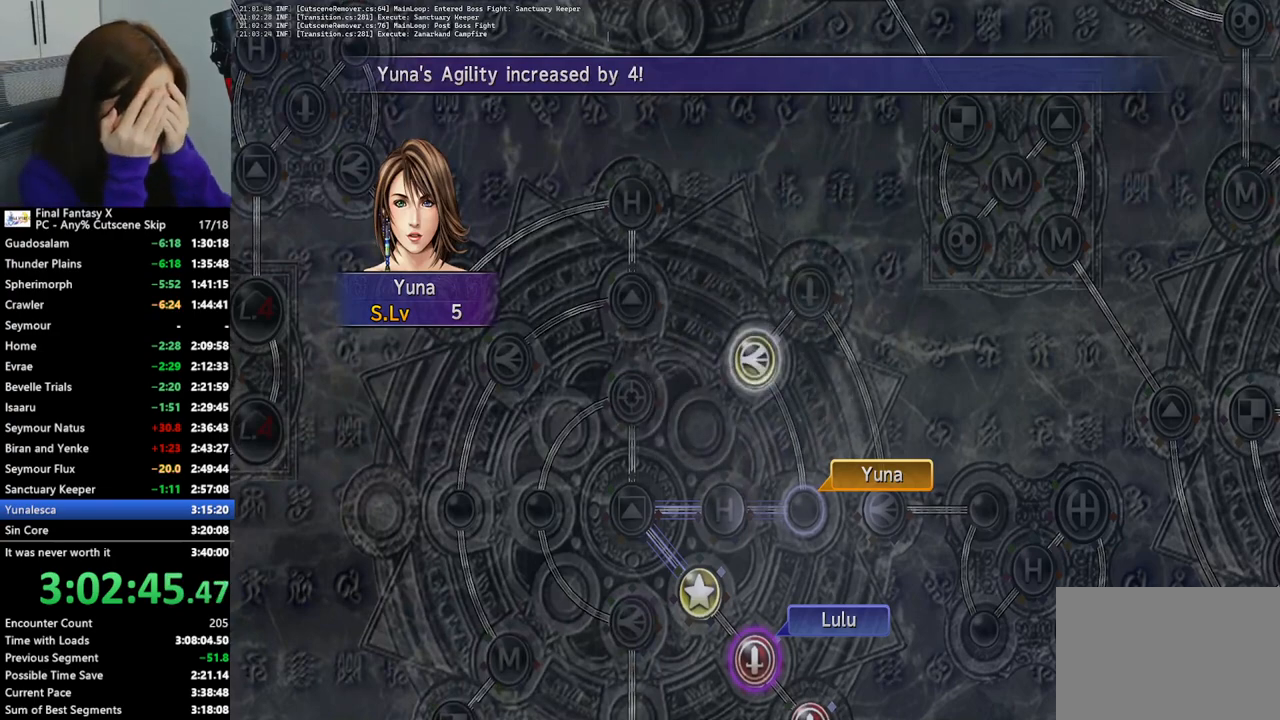
{"buttons": [], "left_stick": "center", "right_stick": "center", "events": [[67, "CROSS", "up"], [267, "CROSS", "down"], [333, "CROSS", "up"]]}
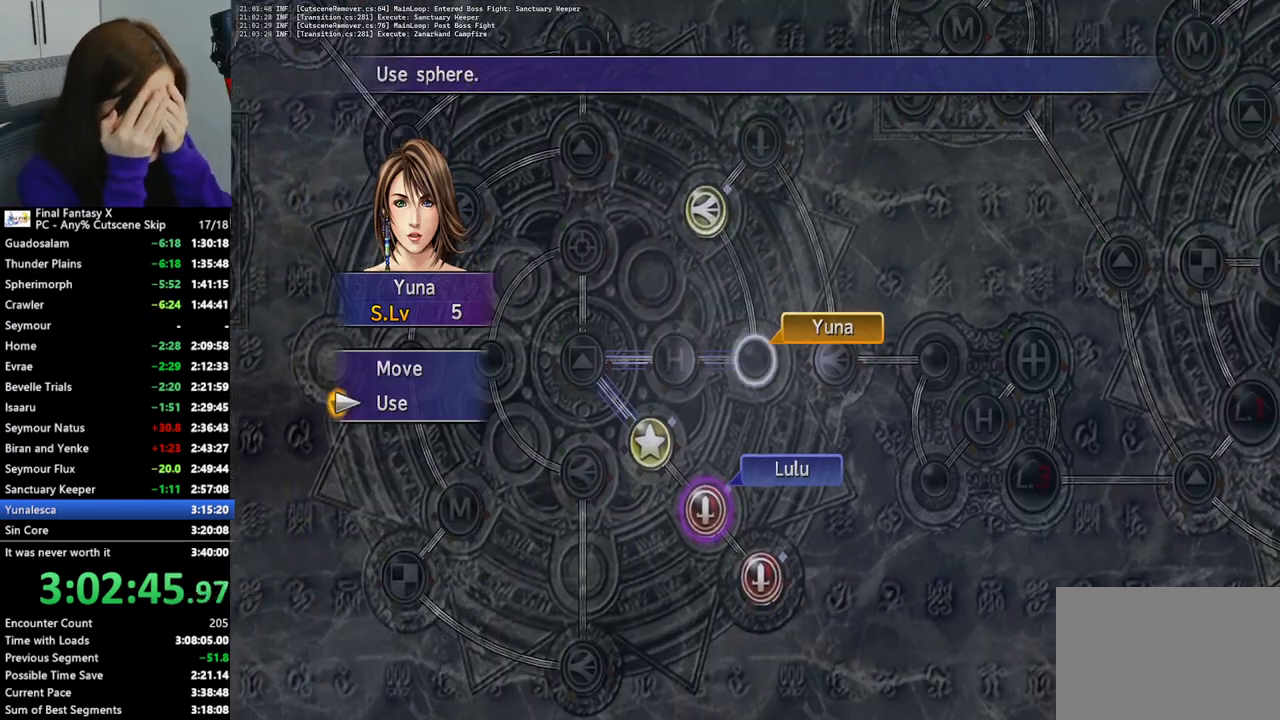
{"buttons": ["R2"], "left_stick": "center", "right_stick": "center", "events": [[233, "CROSS", "down"], [333, "CROSS", "up"], [500, "R2", "down"]]}
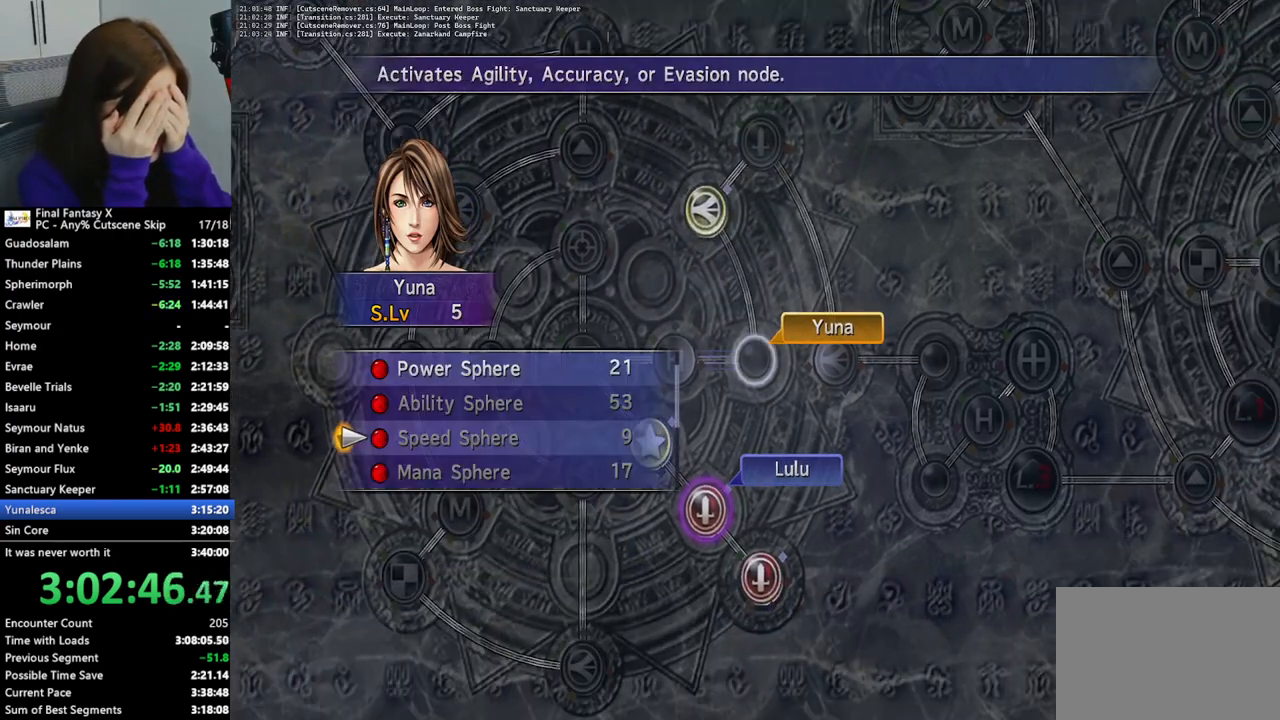
{"buttons": [], "left_stick": "center", "right_stick": "center", "events": [[167, "R2", "up"]]}
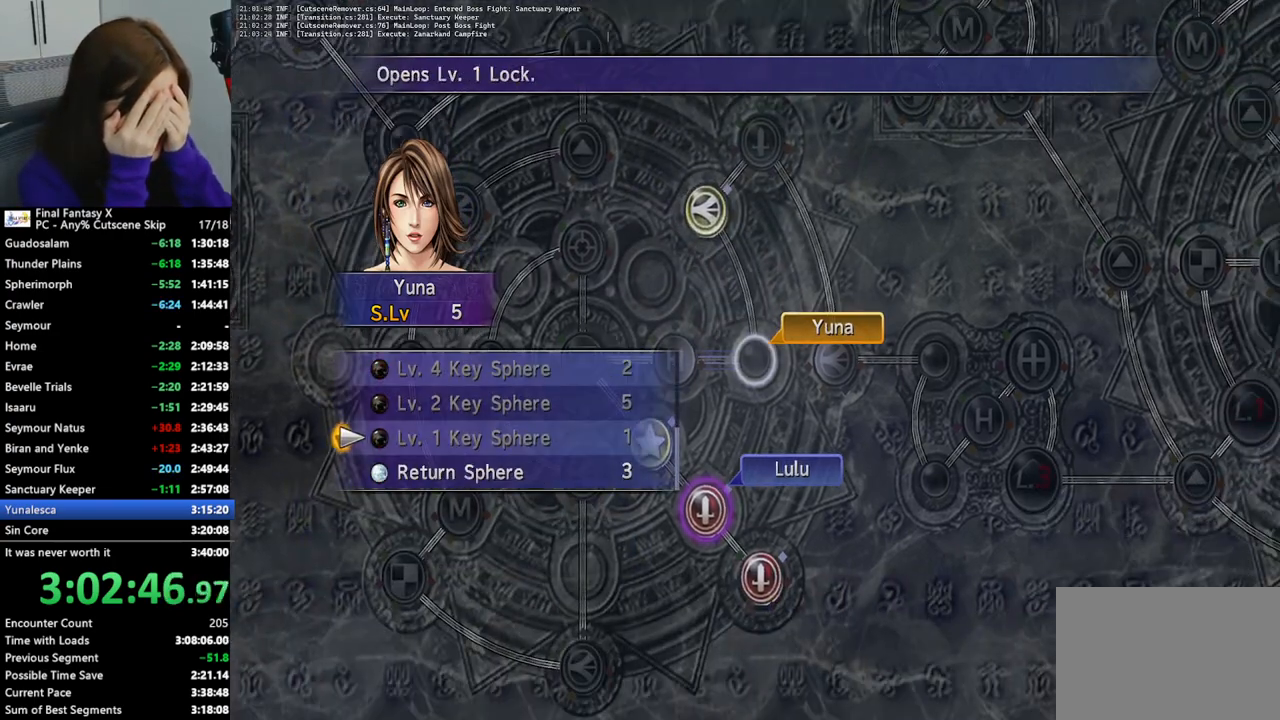
{"buttons": [], "left_stick": "center", "right_stick": "center", "events": [[67, "DPAD_DOWN", "down"], [167, "DPAD_DOWN", "up"], [200, "CROSS", "down"], [333, "CROSS", "up"]]}
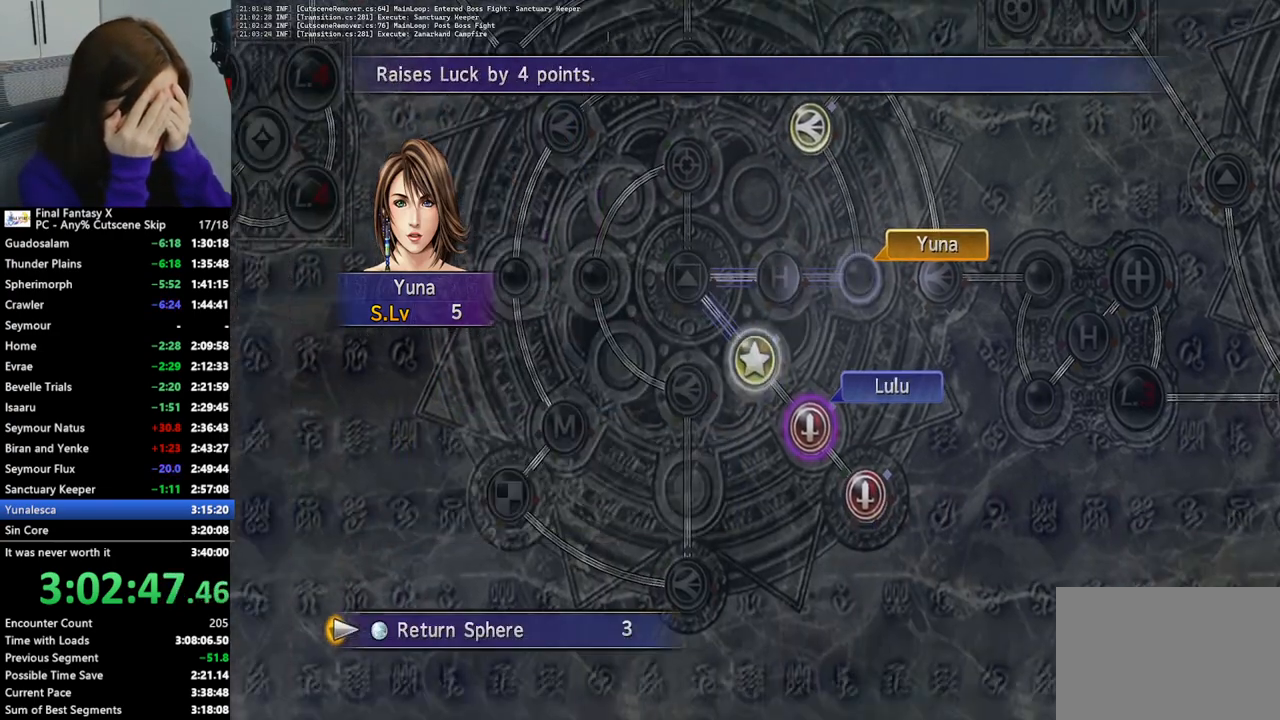
{"buttons": [], "left_stick": "center", "right_stick": "center", "events": [[367, "DPAD_UP", "down"], [433, "DPAD_UP", "up"]]}
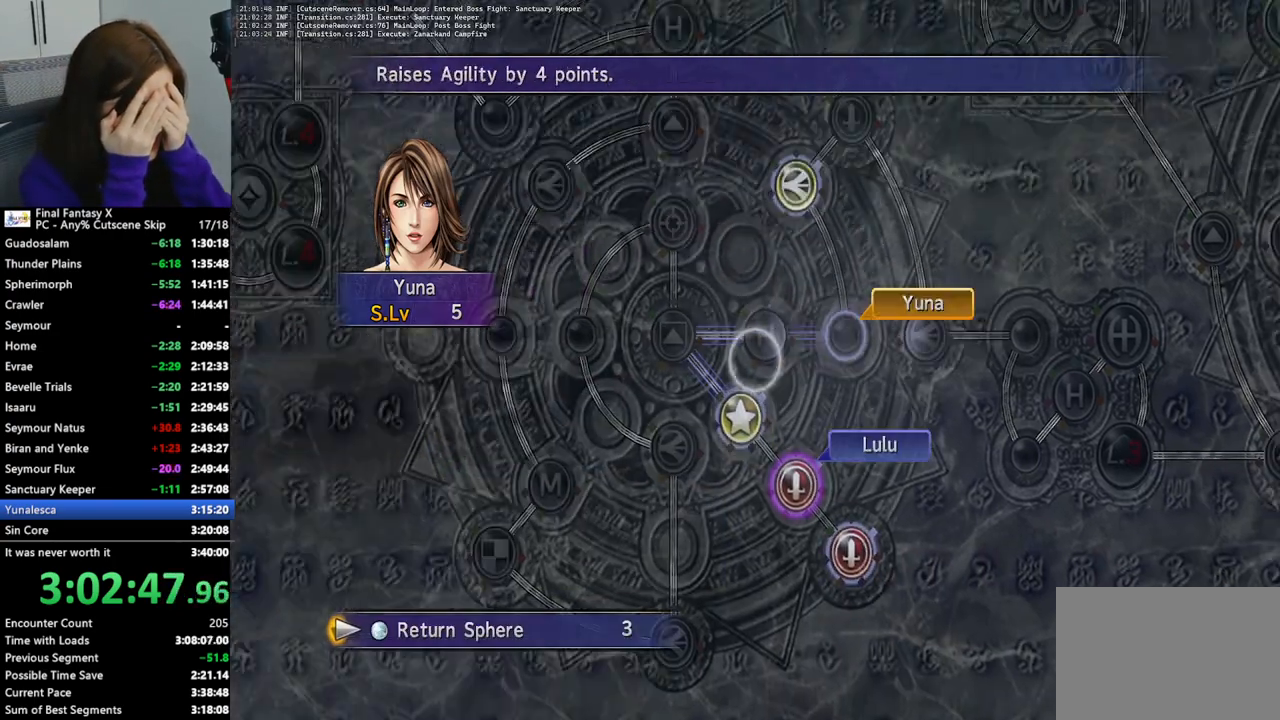
{"buttons": [], "left_stick": "center", "right_stick": "center", "events": [[300, "CROSS", "down"], [400, "CROSS", "up"]]}
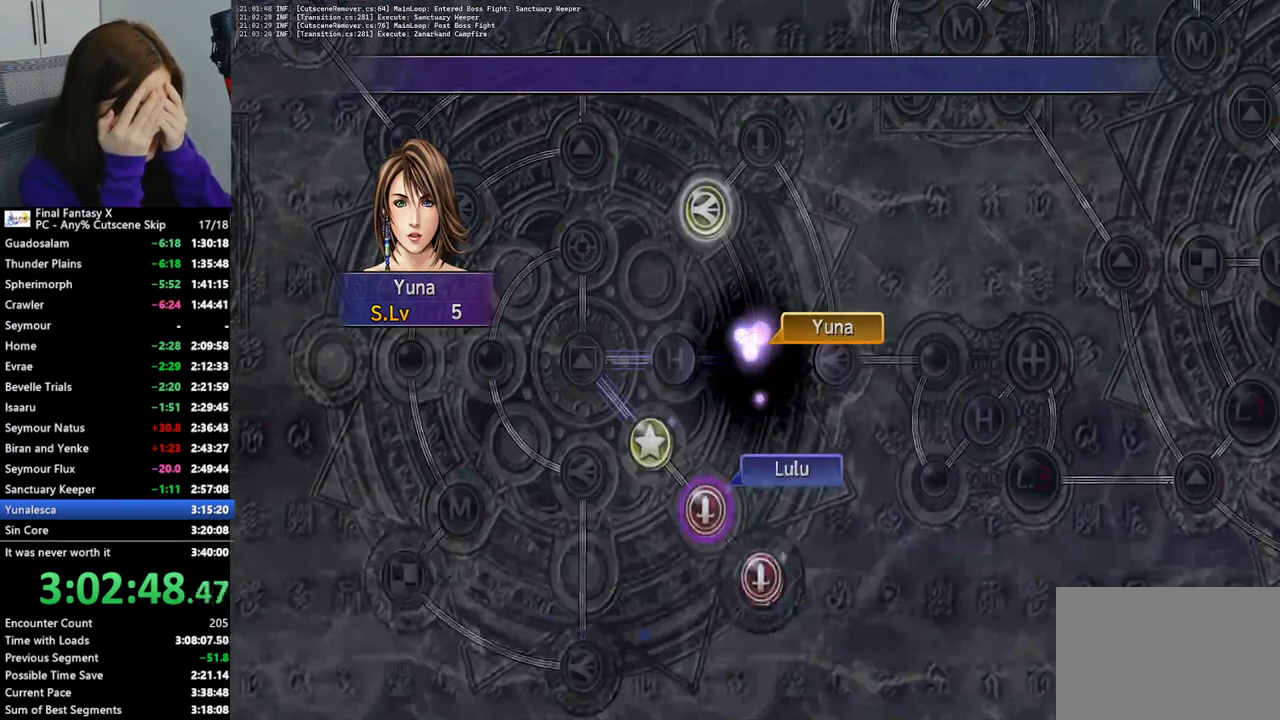
{"buttons": [], "left_stick": "center", "right_stick": "center", "events": []}
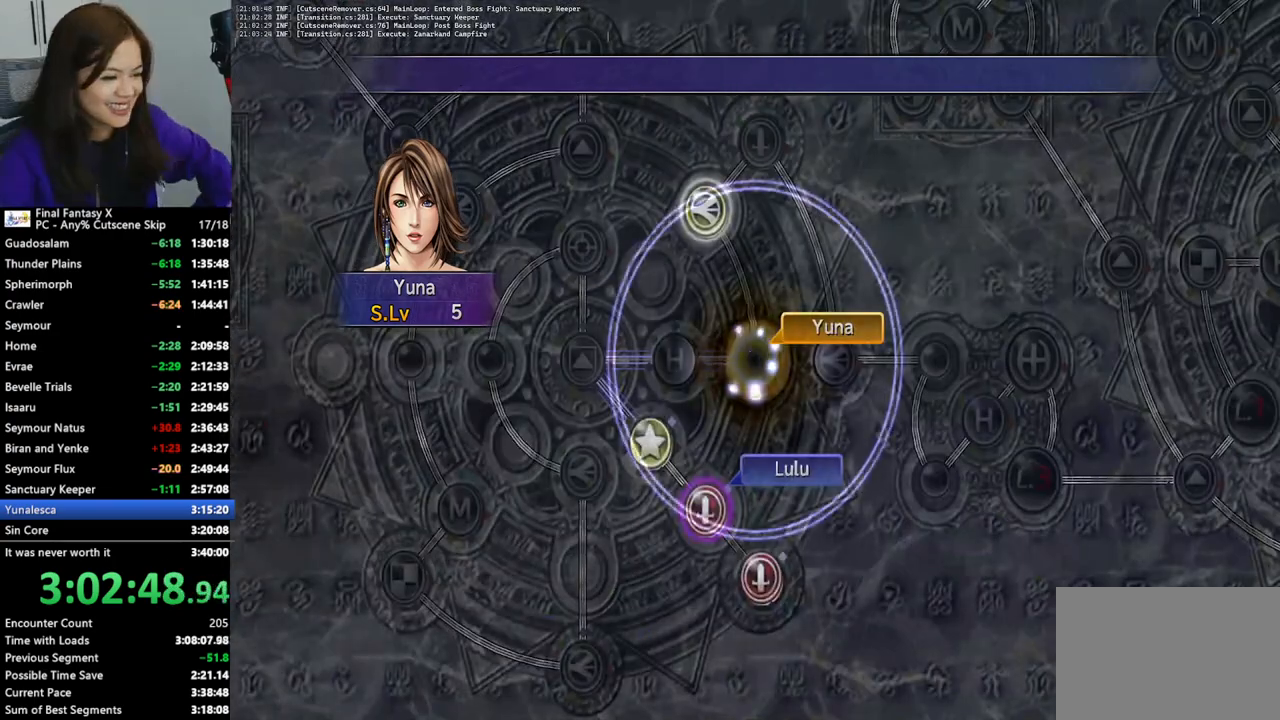
{"buttons": [], "left_stick": "center", "right_stick": "center", "events": []}
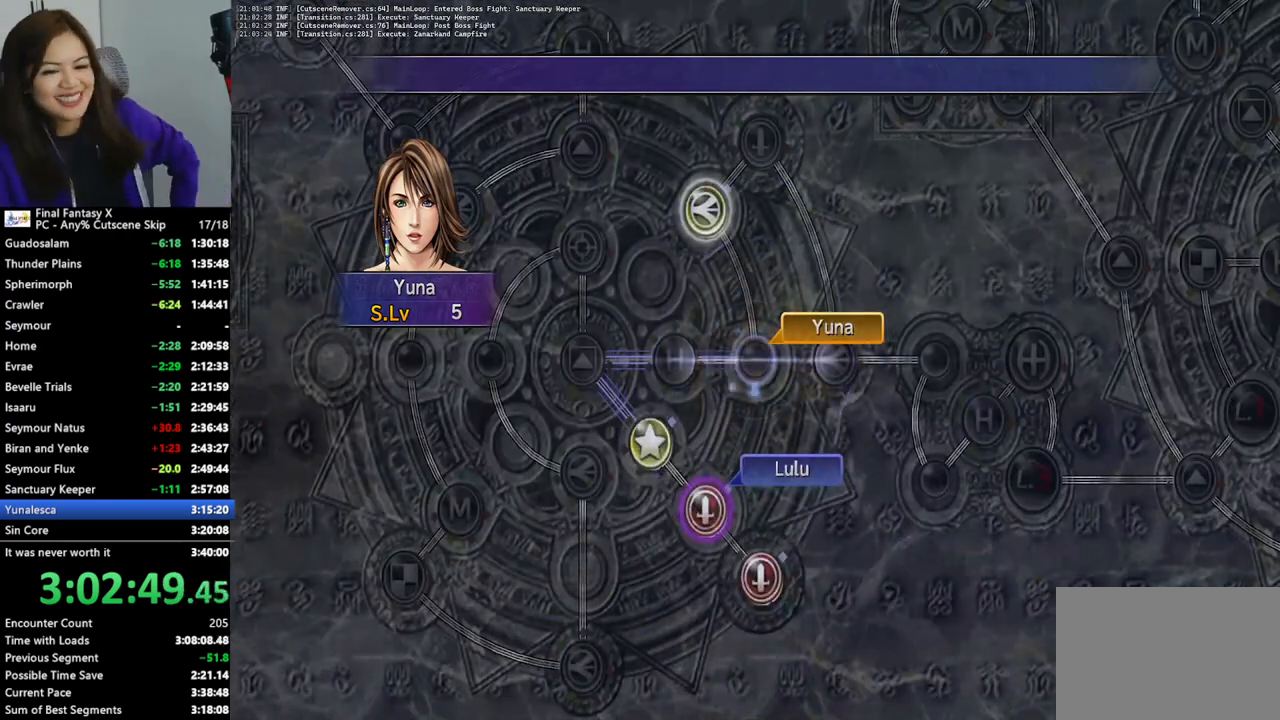
{"buttons": [], "left_stick": "center", "right_stick": "center", "events": []}
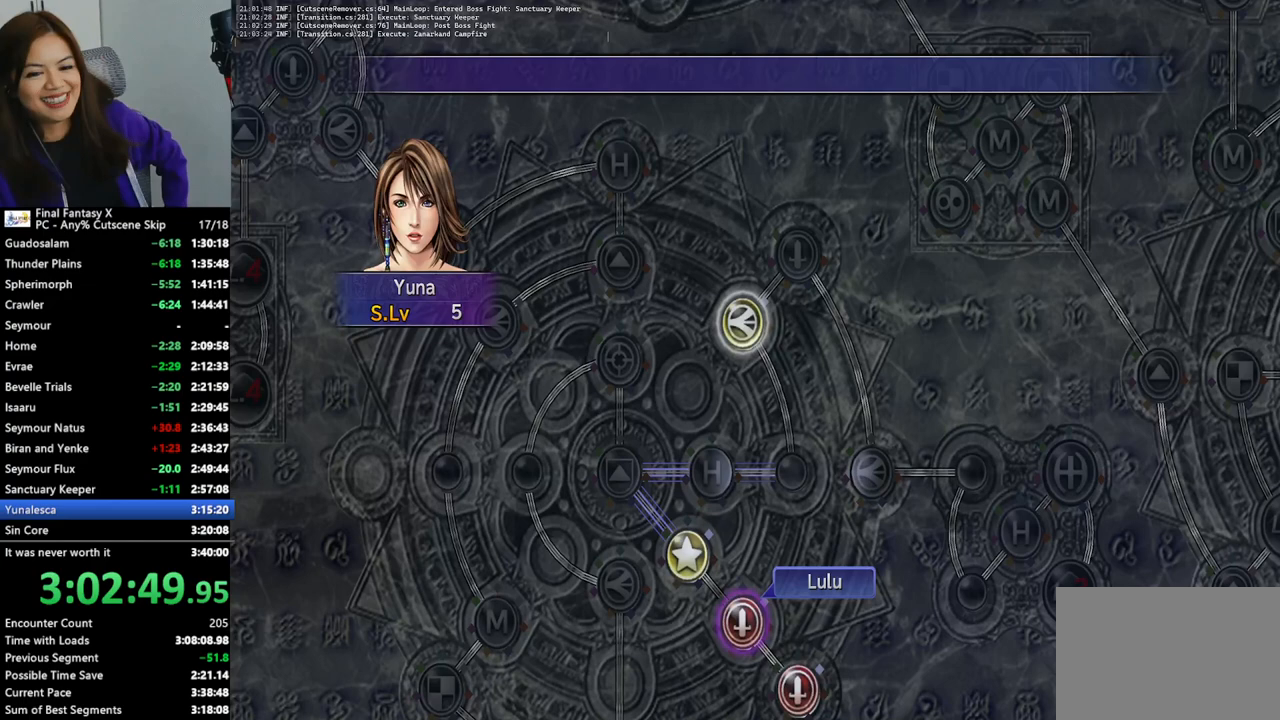
{"buttons": [], "left_stick": "center", "right_stick": "center", "events": [[367, "CROSS", "down"], [433, "CROSS", "up"]]}
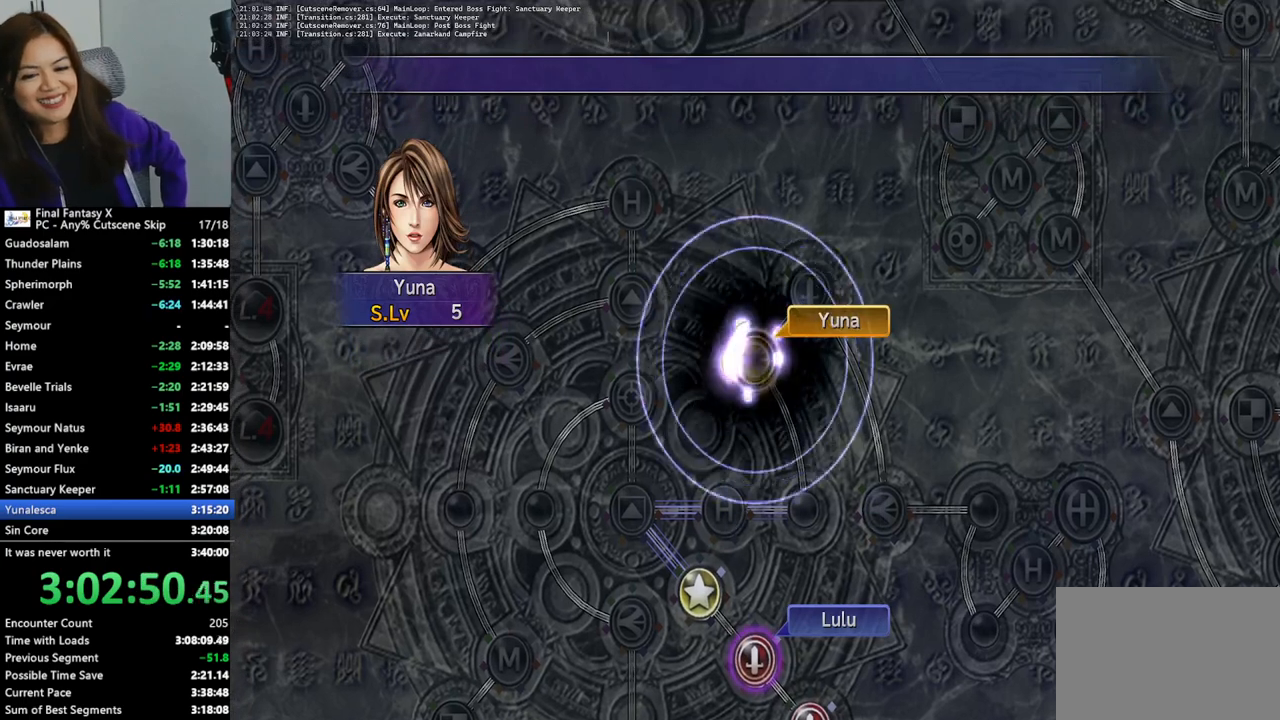
{"buttons": [], "left_stick": "center", "right_stick": "center", "events": [[67, "CROSS", "down"], [133, "CROSS", "up"], [200, "CROSS", "down"], [300, "CROSS", "up"], [400, "CROSS", "down"], [467, "CROSS", "up"]]}
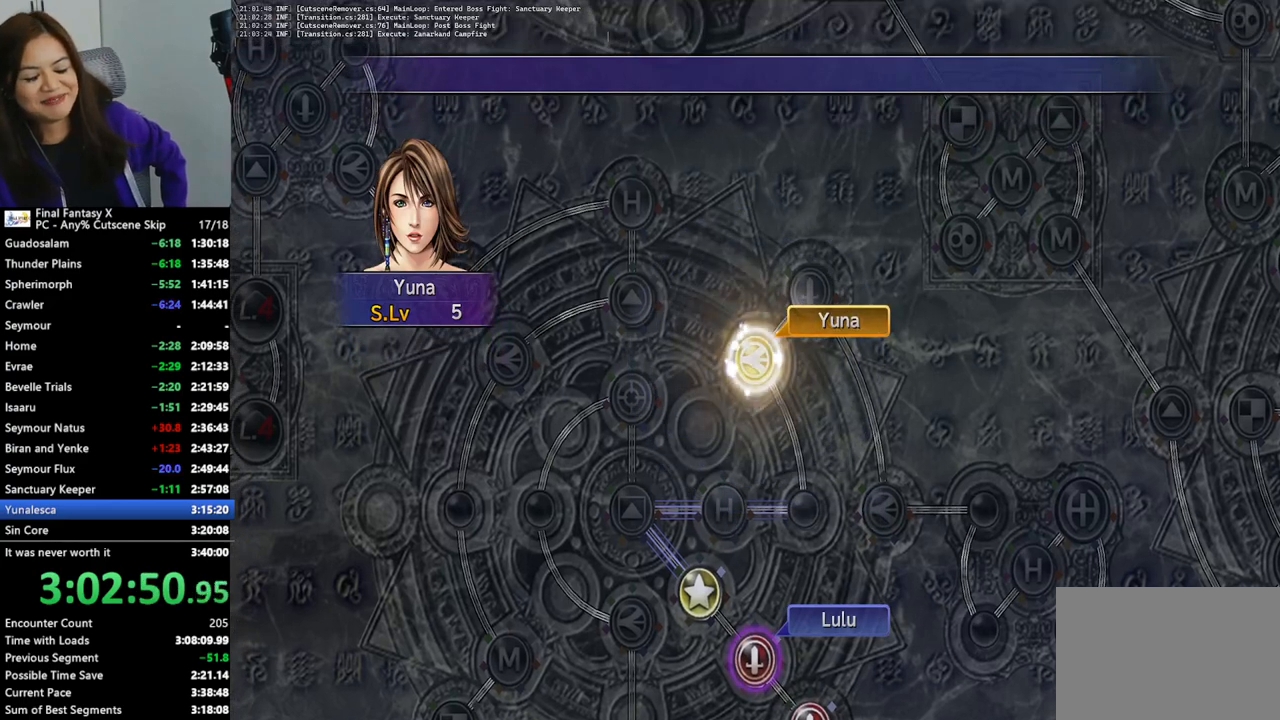
{"buttons": [], "left_stick": "center", "right_stick": "center", "events": [[67, "CROSS", "down"], [133, "CROSS", "up"], [200, "CROSS", "down"], [300, "CROSS", "up"], [400, "CROSS", "down"], [467, "CROSS", "up"]]}
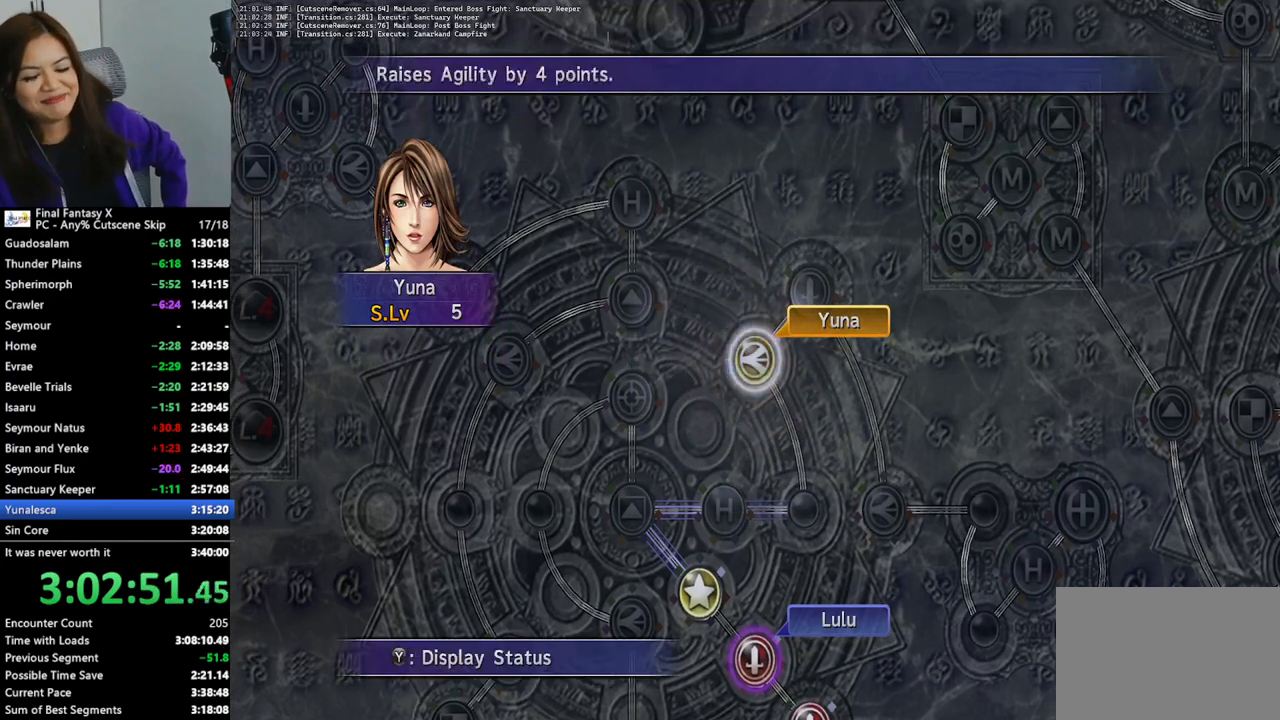
{"buttons": [], "left_stick": "center", "right_stick": "center", "events": [[233, "CROSS", "down"], [333, "CROSS", "up"]]}
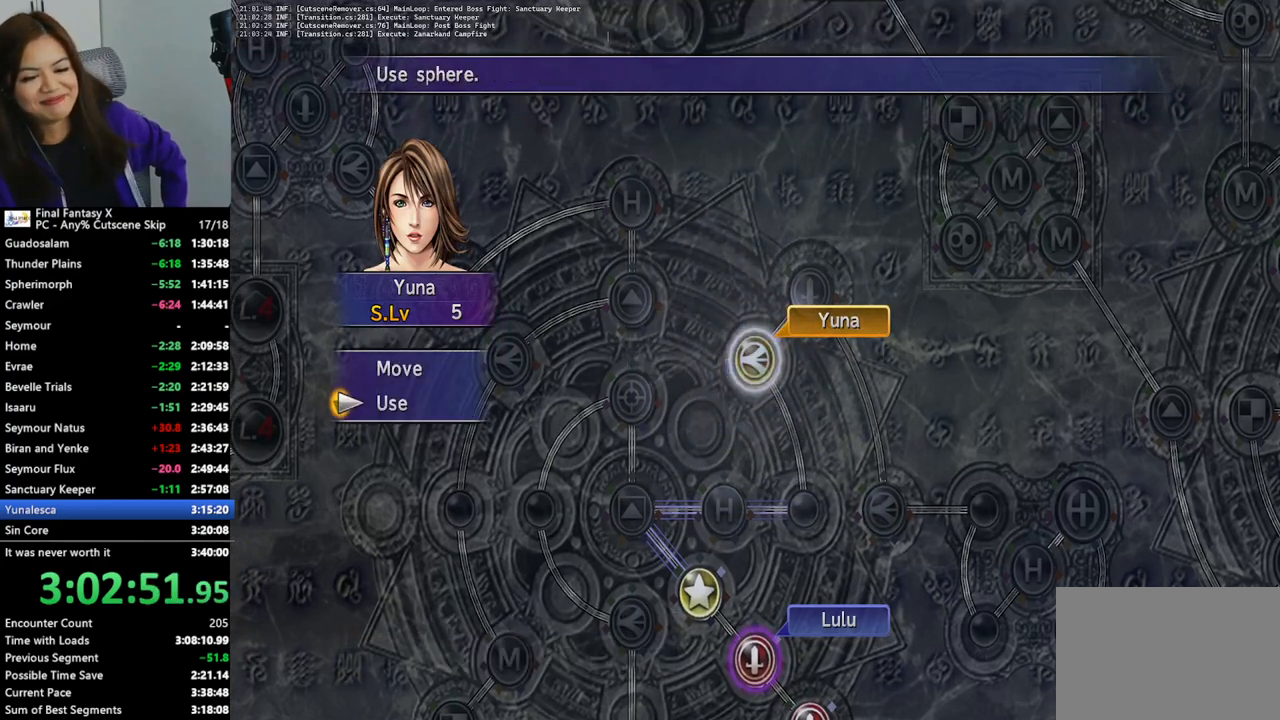
{"buttons": [], "left_stick": "center", "right_stick": "center", "events": [[67, "CROSS", "down"], [167, "CROSS", "up"]]}
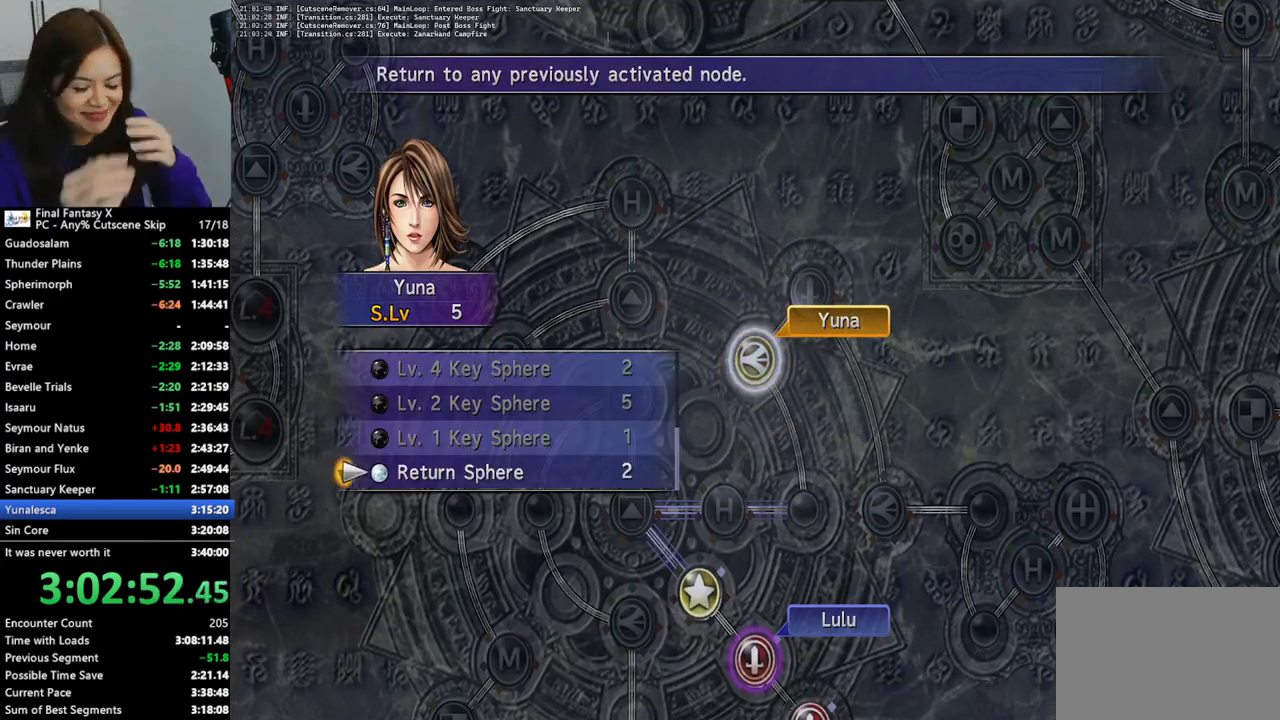
{"buttons": [], "left_stick": "center", "right_stick": "center", "events": [[33, "L2", "down"], [167, "L2", "up"]]}
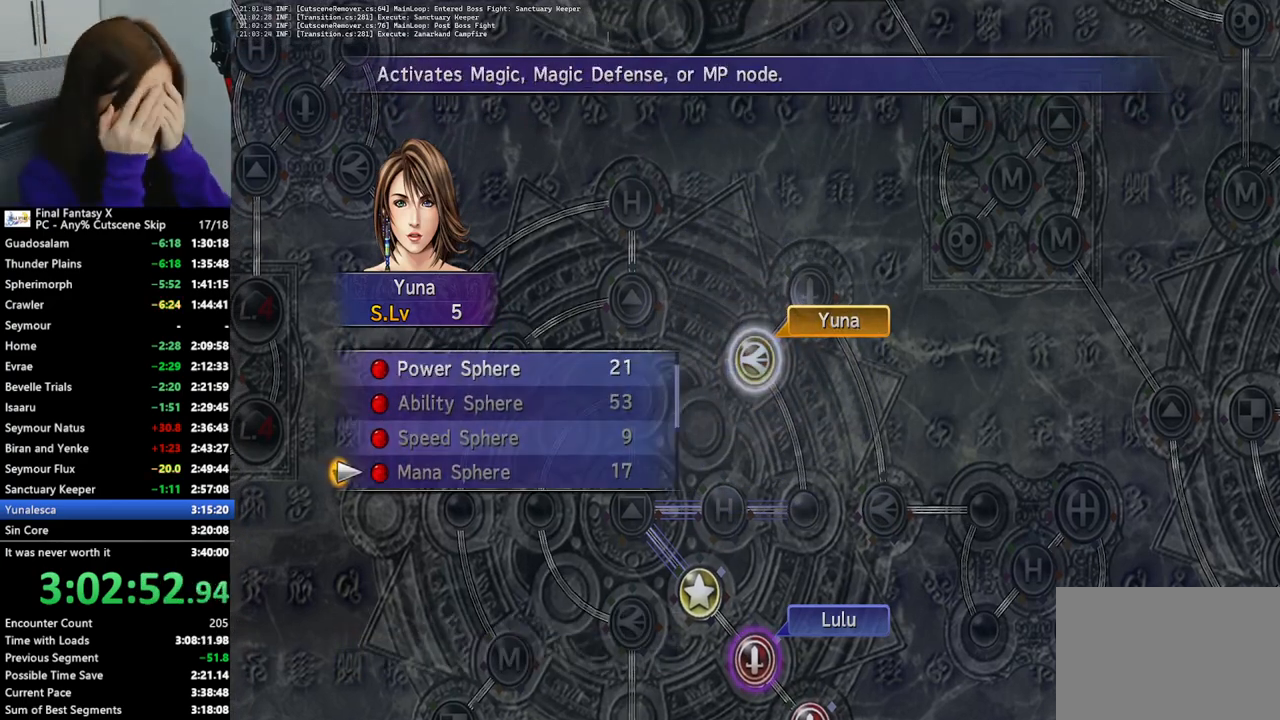
{"buttons": ["CROSS"], "left_stick": "center", "right_stick": "center", "events": [[33, "DPAD_UP", "down"], [100, "DPAD_UP", "up"], [167, "DPAD_UP", "down"], [267, "DPAD_UP", "up"], [333, "DPAD_UP", "down"], [400, "DPAD_UP", "up"], [467, "CROSS", "down"]]}
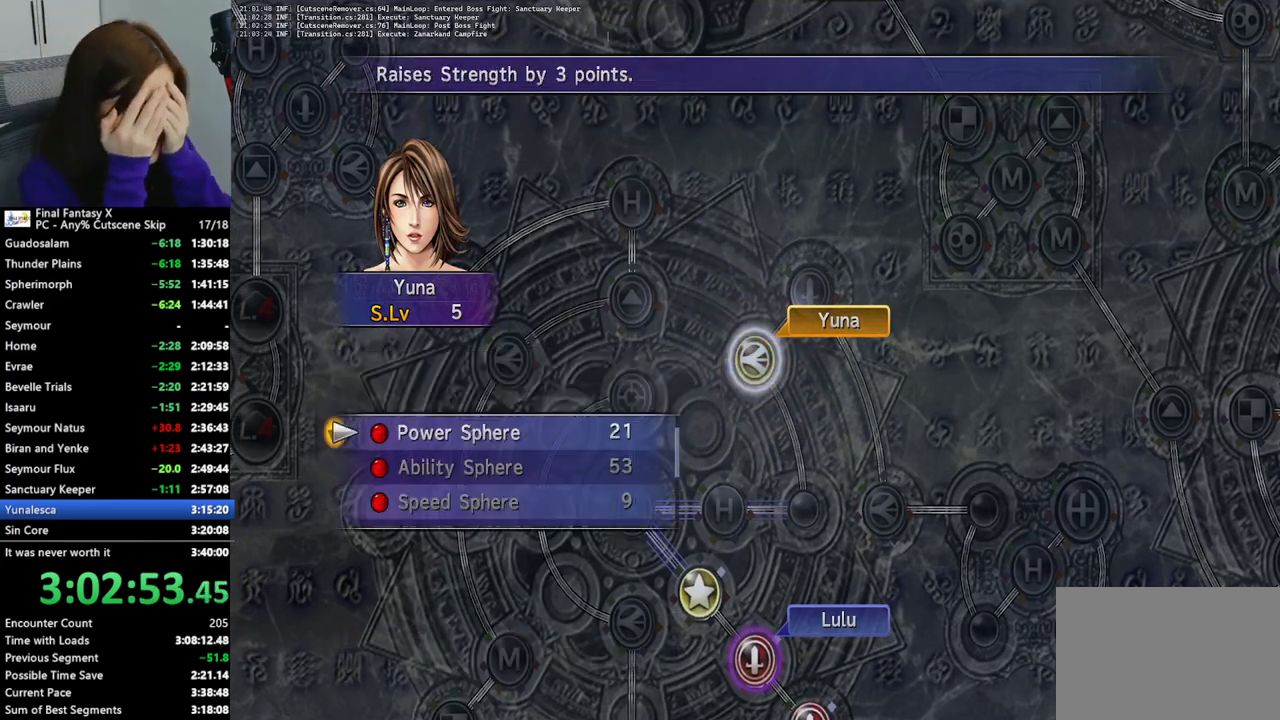
{"buttons": ["CROSS"], "left_stick": "center", "right_stick": "center", "events": [[67, "CROSS", "up"], [133, "CROSS", "down"], [233, "CROSS", "up"], [300, "CROSS", "down"], [367, "CROSS", "up"], [467, "CROSS", "down"]]}
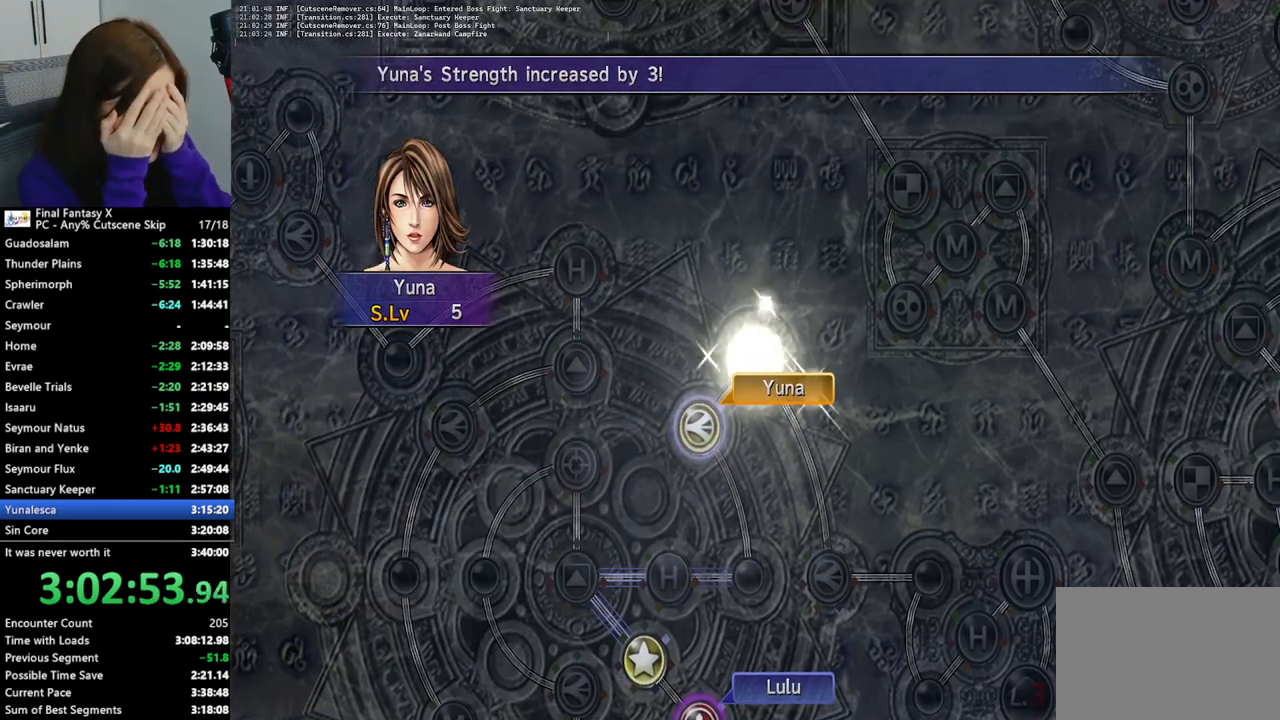
{"buttons": ["CROSS"], "left_stick": "center", "right_stick": "center", "events": [[67, "CROSS", "up"], [133, "CROSS", "down"], [233, "CROSS", "up"], [300, "CROSS", "down"], [400, "CROSS", "up"], [467, "CROSS", "down"]]}
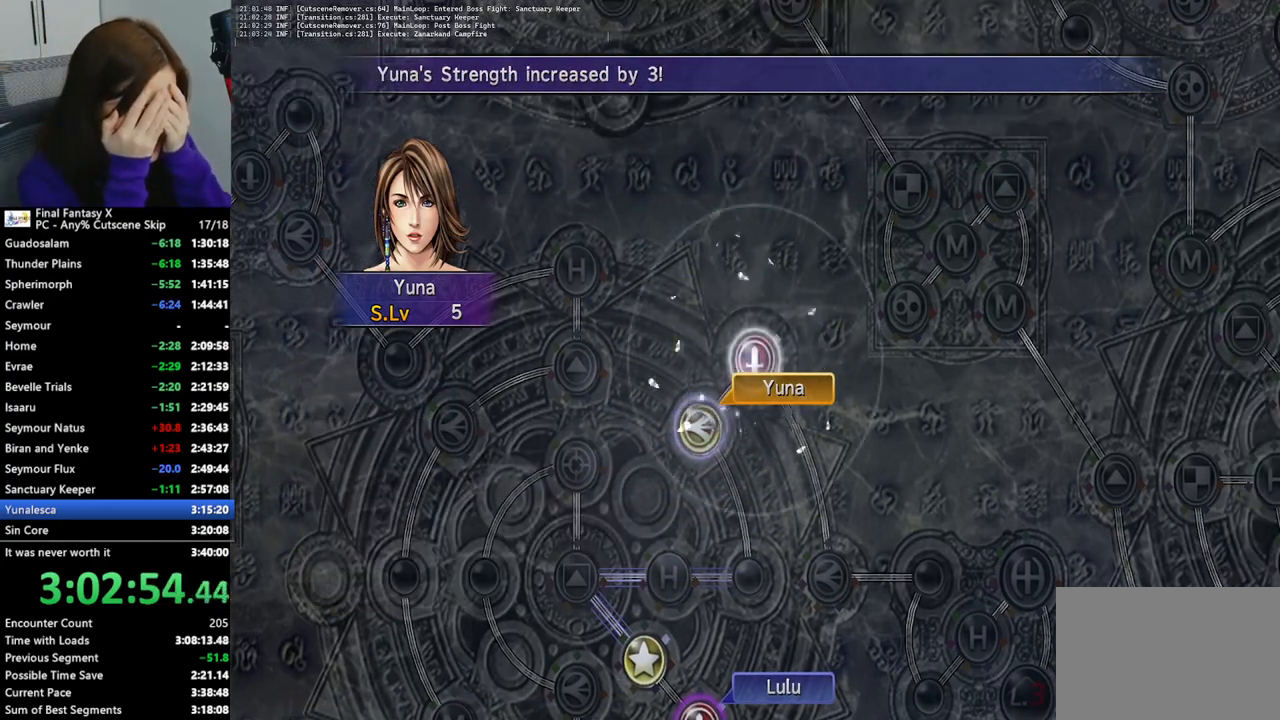
{"buttons": ["CROSS"], "left_stick": "center", "right_stick": "center", "events": [[67, "CROSS", "up"], [133, "CROSS", "down"], [233, "CROSS", "up"], [300, "CROSS", "down"], [400, "CROSS", "up"], [467, "CROSS", "down"]]}
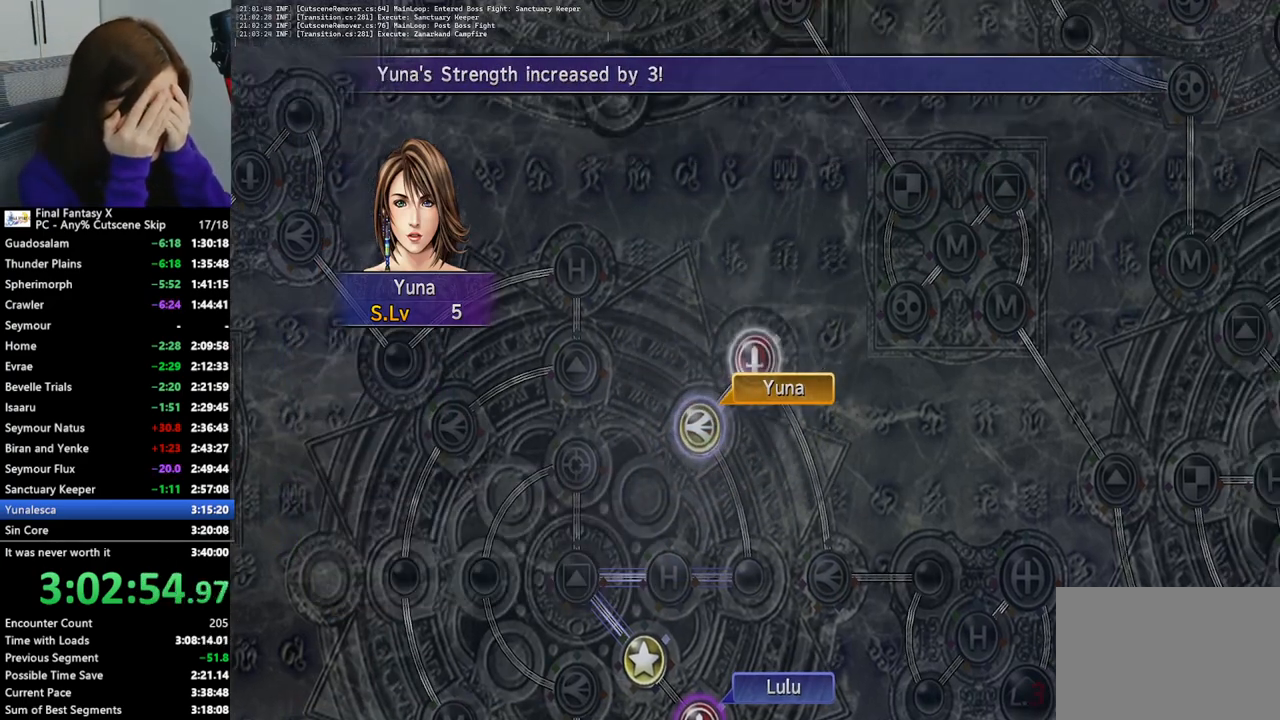
{"buttons": [], "left_stick": "center", "right_stick": "center", "events": [[67, "CROSS", "up"], [167, "CROSS", "down"], [267, "CROSS", "up"], [367, "CROSS", "down"], [467, "CROSS", "up"]]}
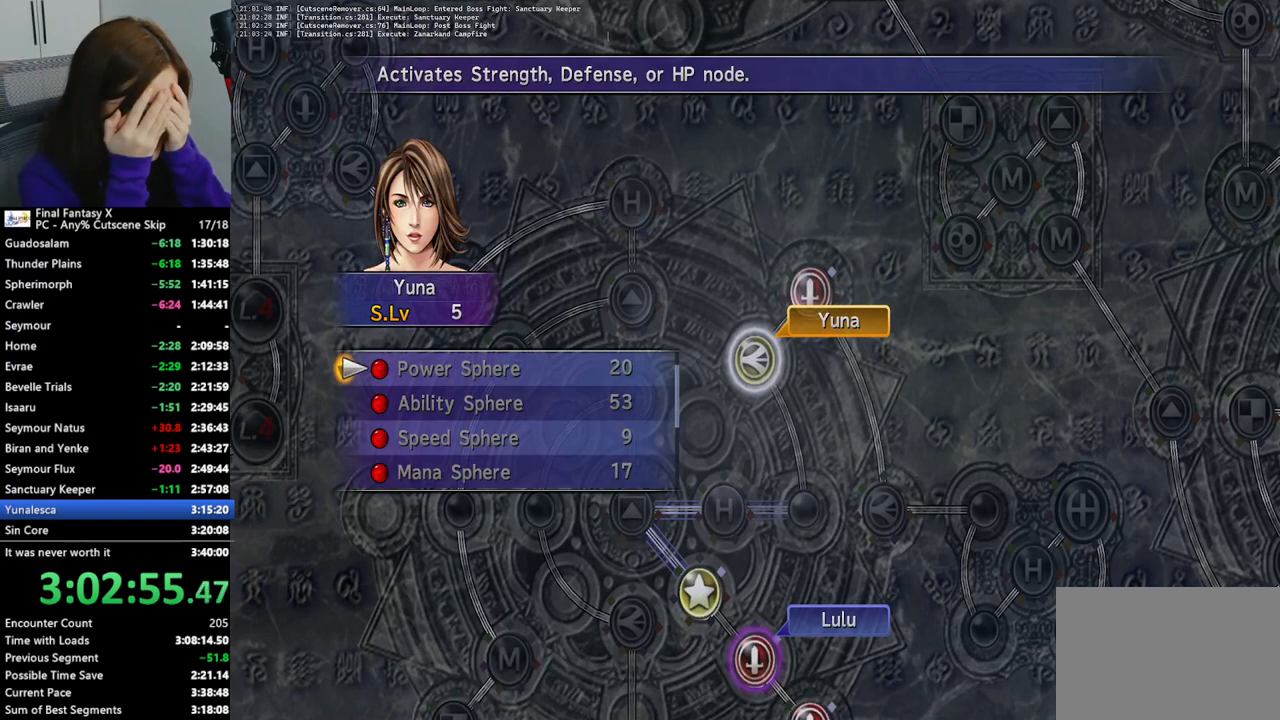
{"buttons": ["R2"], "left_stick": "center", "right_stick": "center", "events": [[400, "R2", "down"]]}
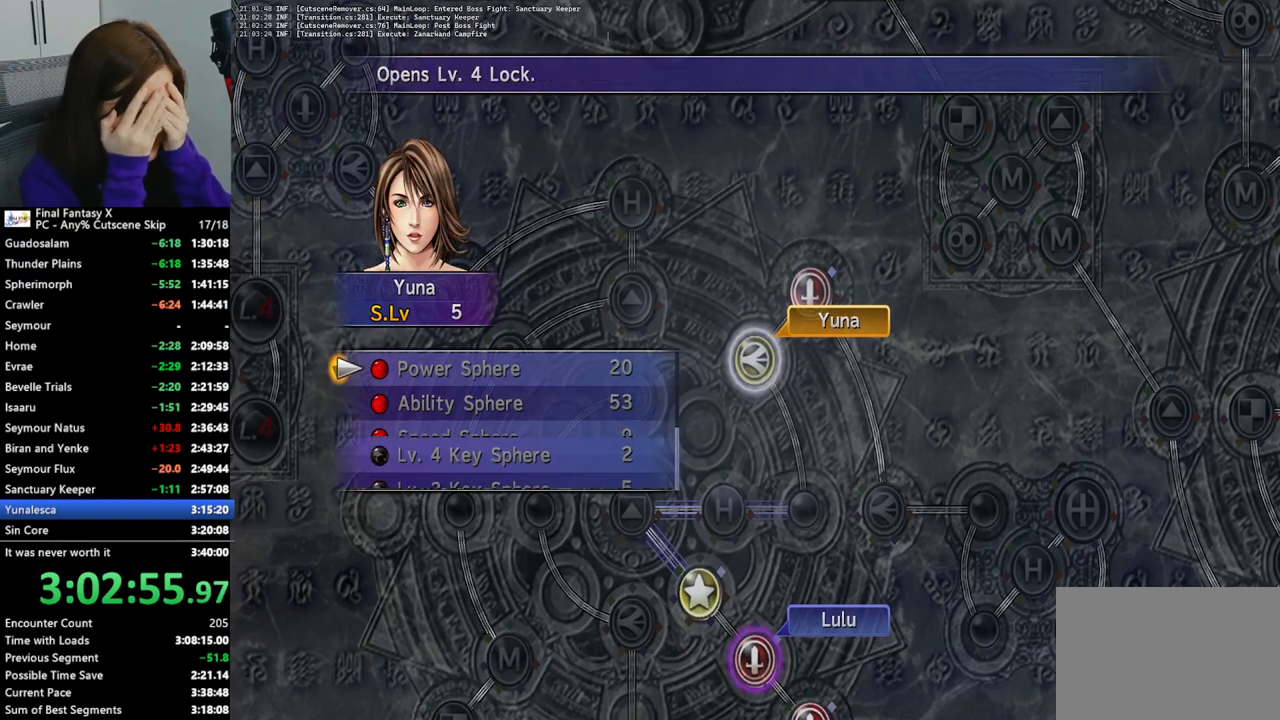
{"buttons": [], "left_stick": "center", "right_stick": "center", "events": [[100, "R2", "up"], [433, "DPAD_DOWN", "down"], [500, "DPAD_DOWN", "up"]]}
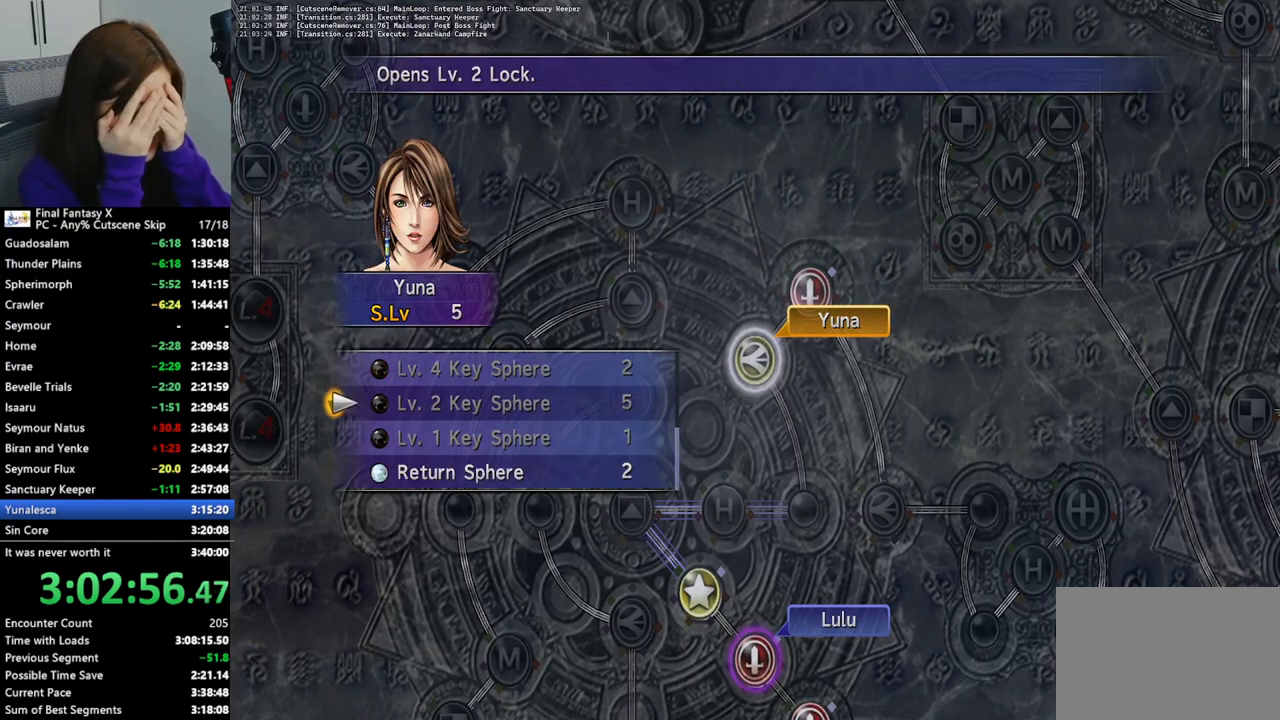
{"buttons": ["CROSS"], "left_stick": "center", "right_stick": "center", "events": [[67, "DPAD_DOWN", "down"], [167, "DPAD_DOWN", "up"], [200, "DPAD_DOWN", "down"], [300, "DPAD_DOWN", "up"], [467, "CROSS", "down"]]}
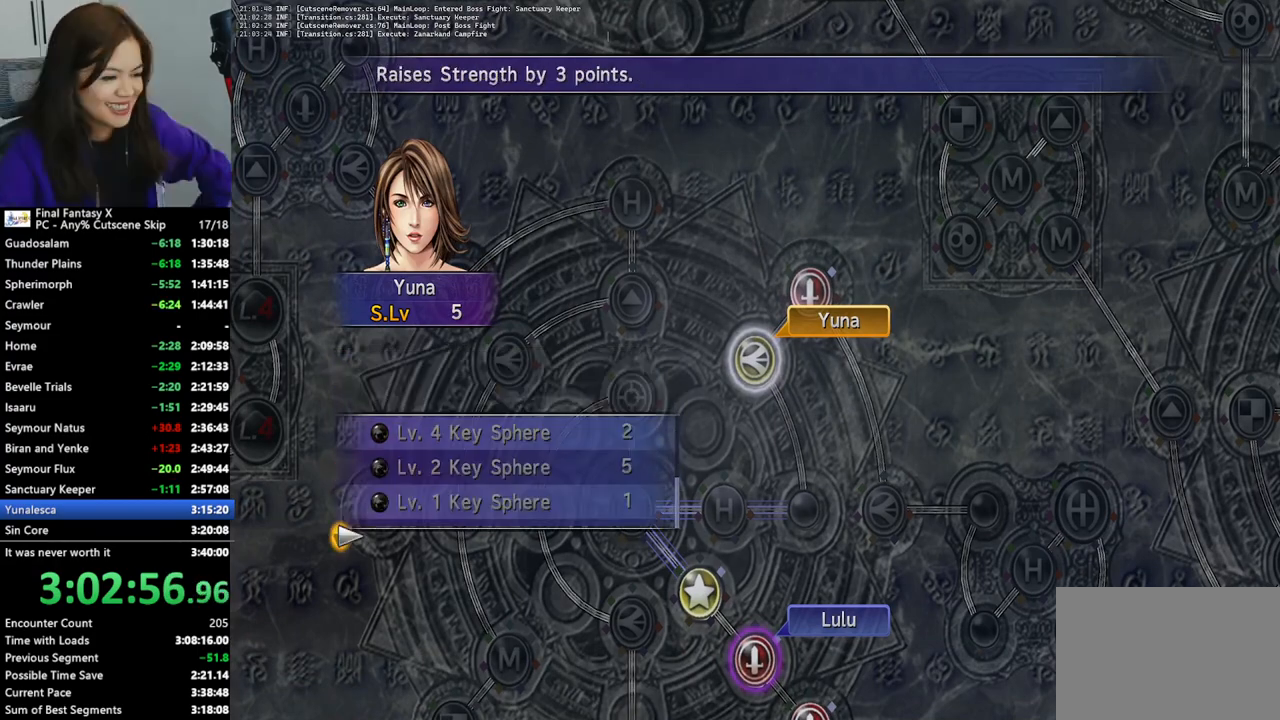
{"buttons": [], "left_stick": "center", "right_stick": "center", "events": [[100, "CROSS", "up"], [233, "CROSS", "down"], [333, "CROSS", "up"], [467, "CROSS", "down"], [500, "CROSS", "up"]]}
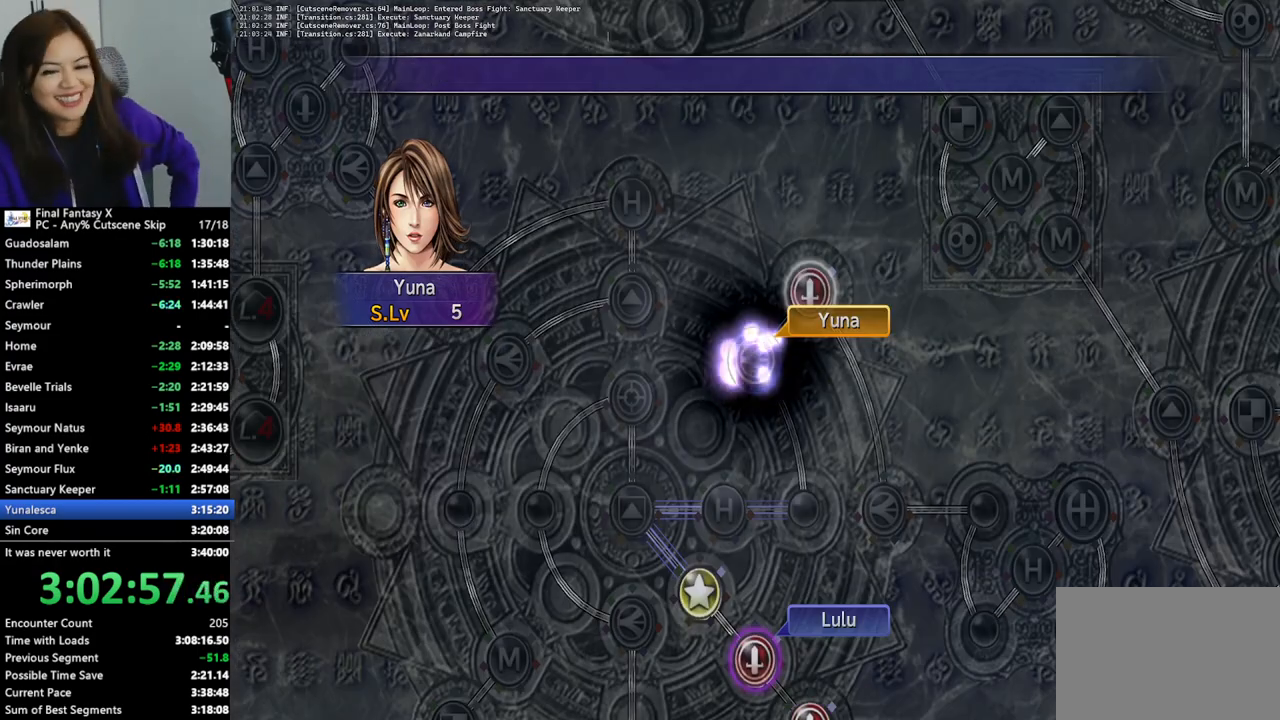
{"buttons": [], "left_stick": "center", "right_stick": "center", "events": []}
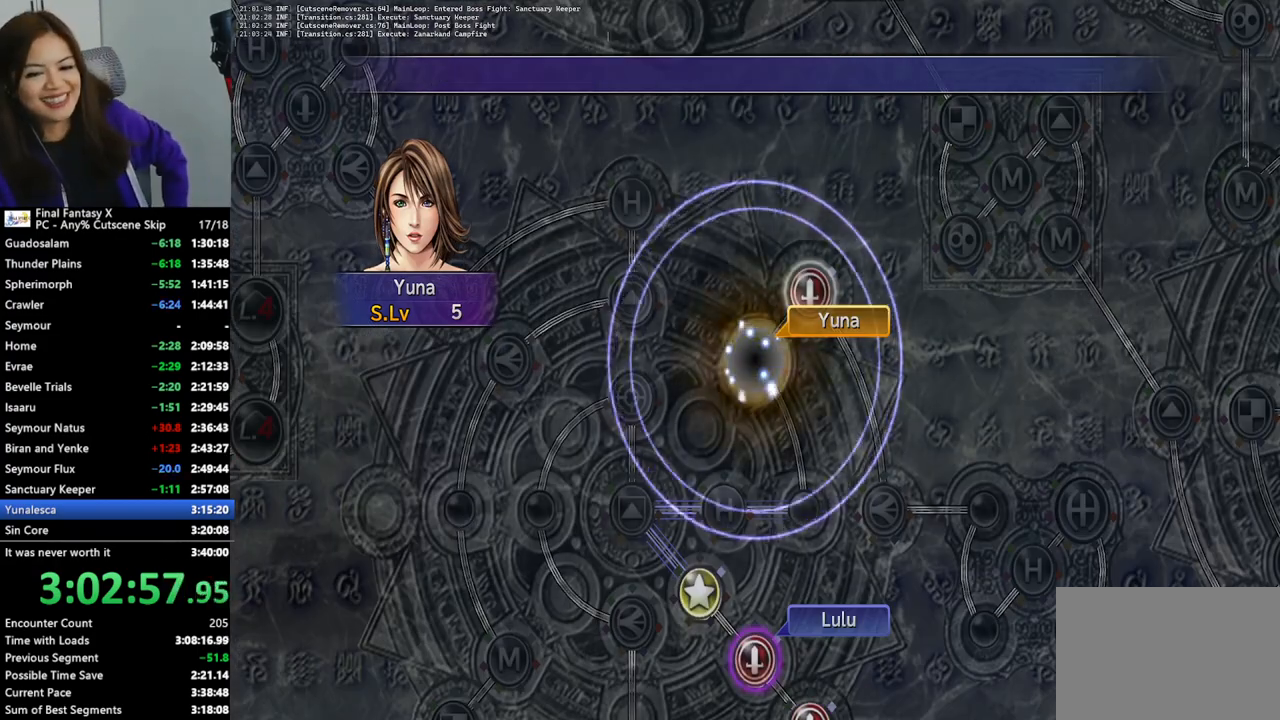
{"buttons": ["CROSS"], "left_stick": "center", "right_stick": "center", "events": [[67, "CROSS", "down"], [167, "CROSS", "up"], [267, "CROSS", "down"], [367, "CROSS", "up"], [467, "CROSS", "down"]]}
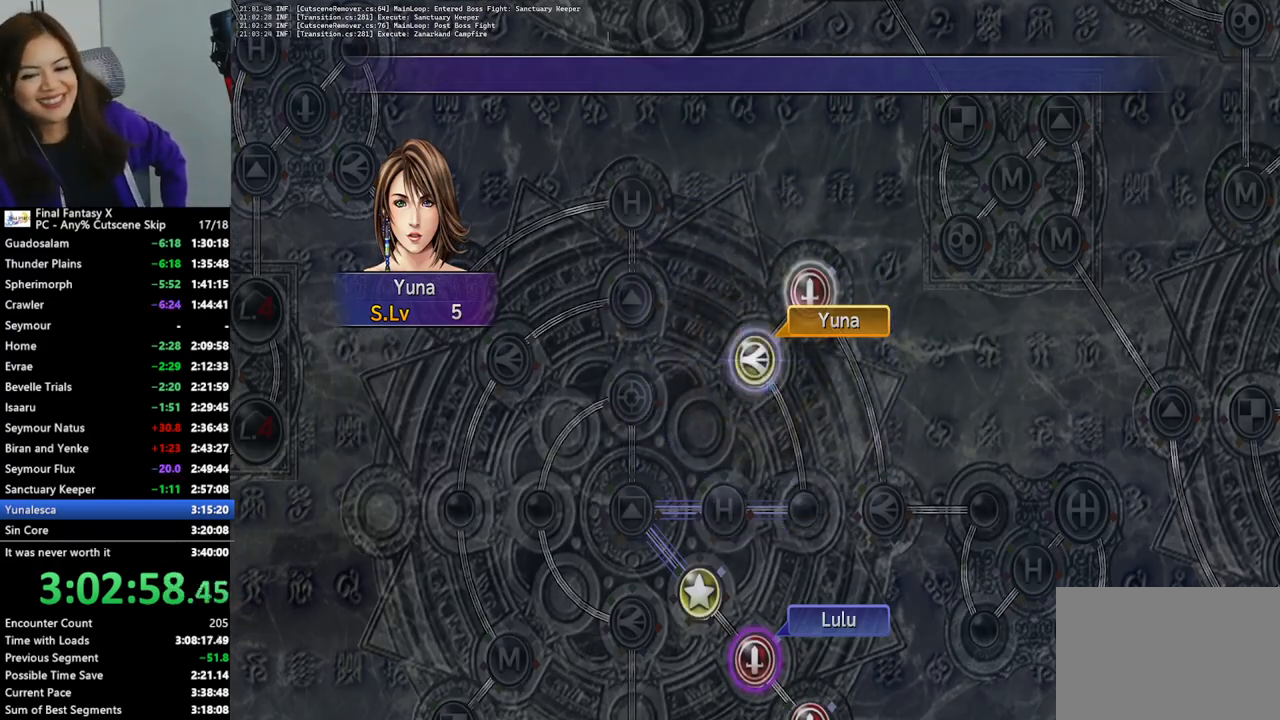
{"buttons": ["CROSS"], "left_stick": "center", "right_stick": "center", "events": [[67, "CROSS", "up"], [133, "CROSS", "down"], [233, "CROSS", "up"], [333, "CROSS", "down"], [433, "CROSS", "up"], [500, "CROSS", "down"]]}